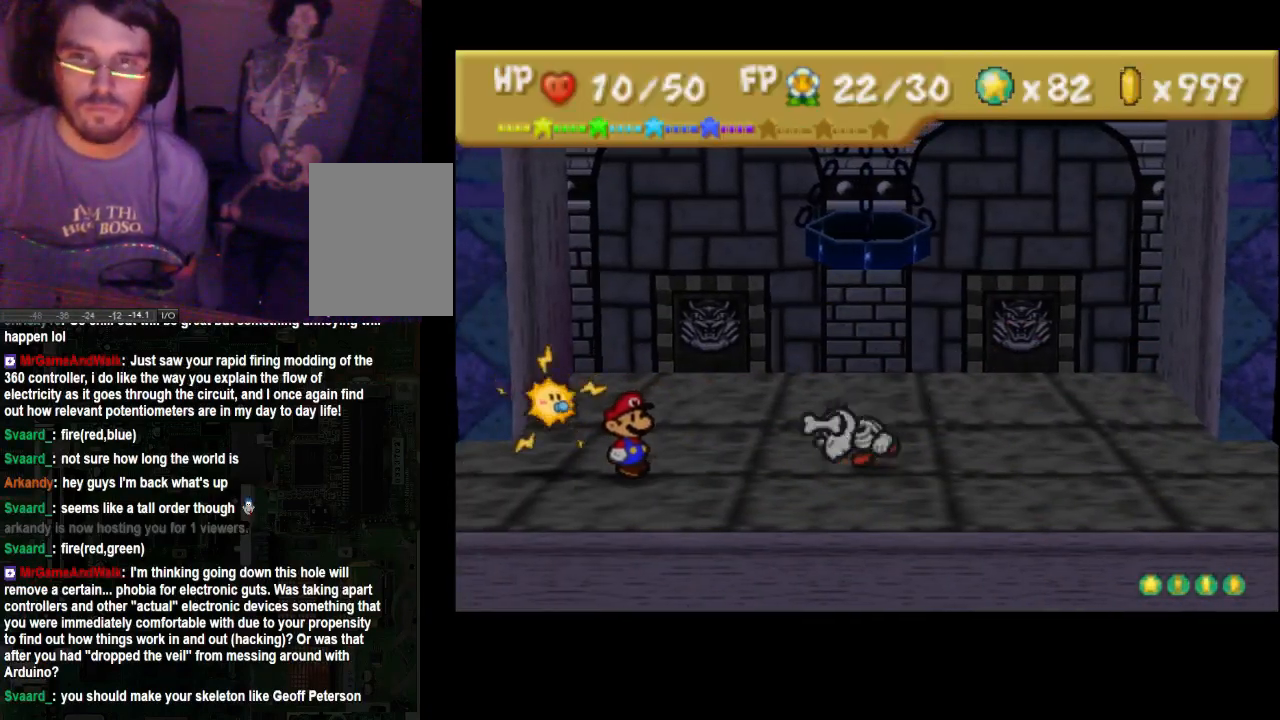
Gameplay with a controller (Xbox layout); each line is a JSON object with the inputs held at the frame after it. "events" lists button and stick changes between this image and that frame as [ms after this image, input, new state], when the widget could be followed in between. Not read: L3 R3.
{"buttons": [], "left_stick": "center", "right_stick": "center", "events": [[200, "A", "down"], [400, "A", "up"]]}
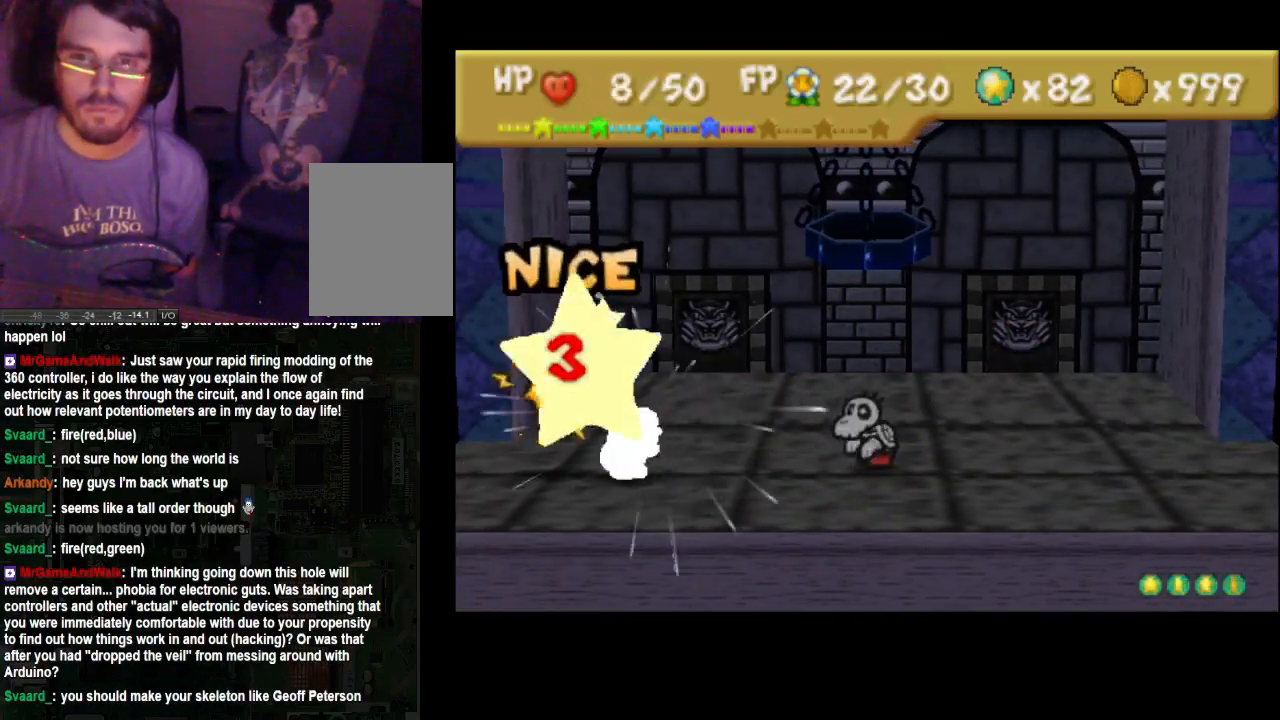
{"buttons": [], "left_stick": "center", "right_stick": "center", "events": []}
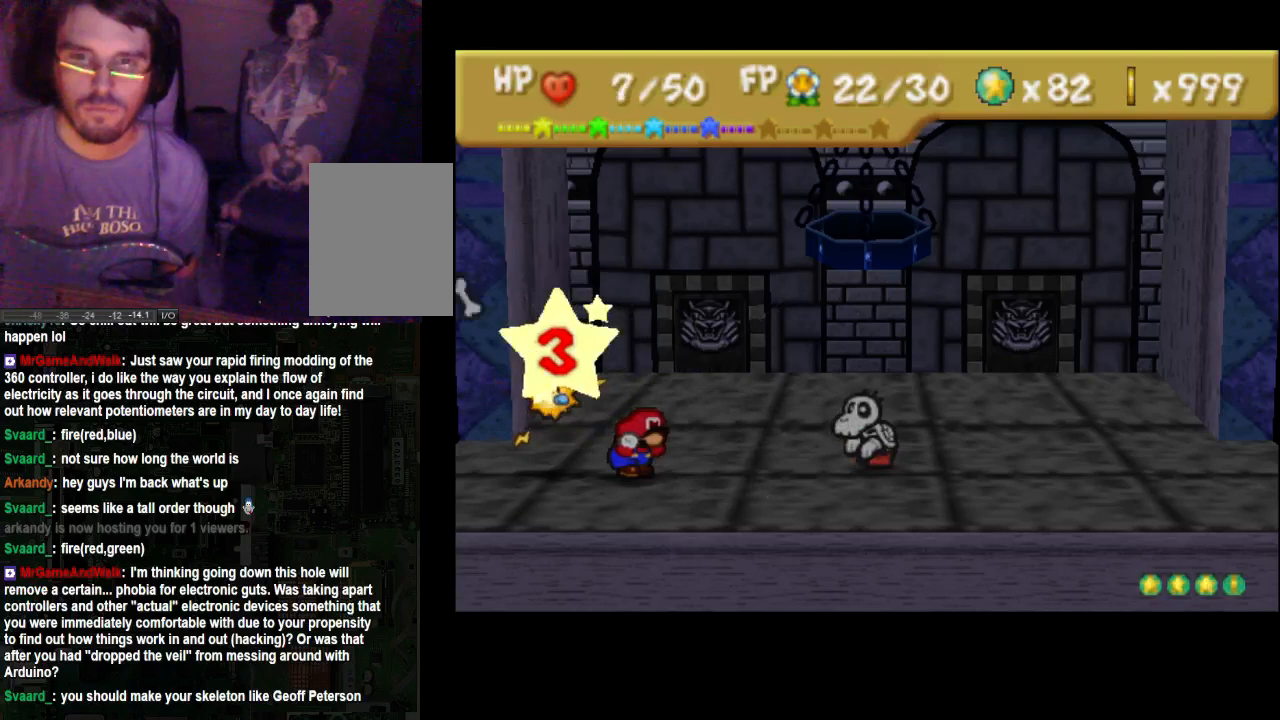
{"buttons": [], "left_stick": "center", "right_stick": "center", "events": []}
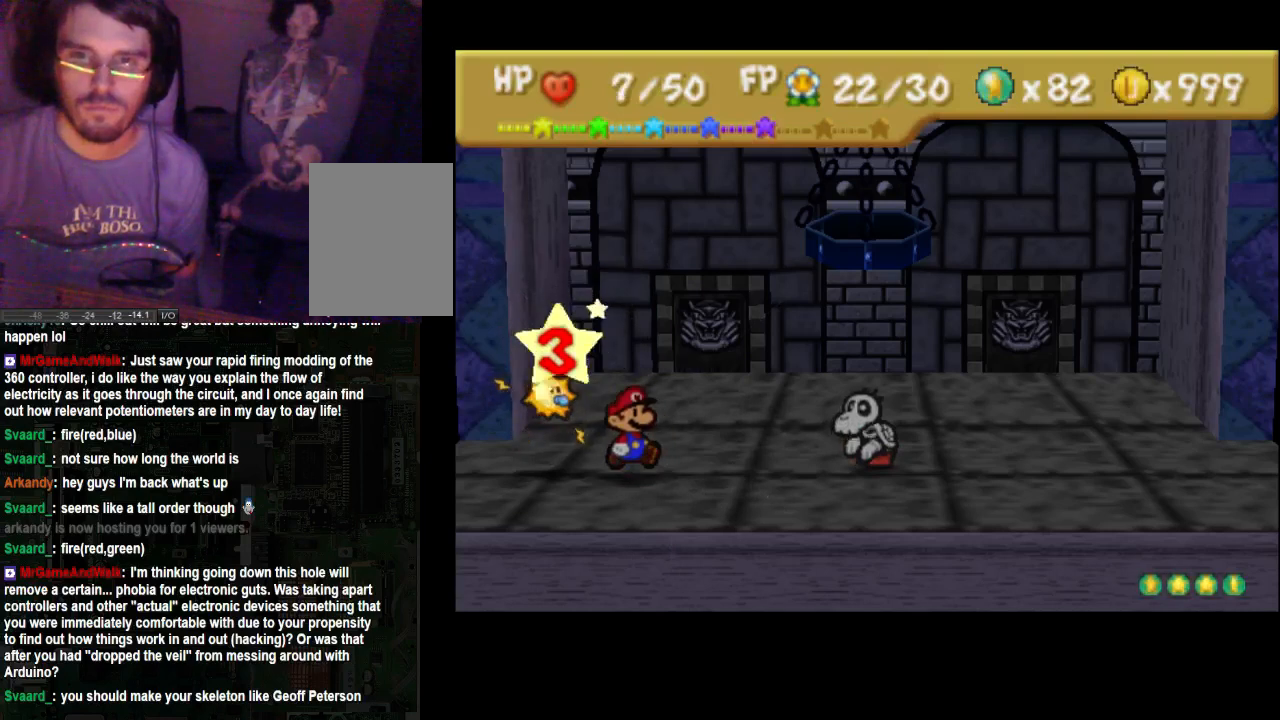
{"buttons": [], "left_stick": "center", "right_stick": "center", "events": []}
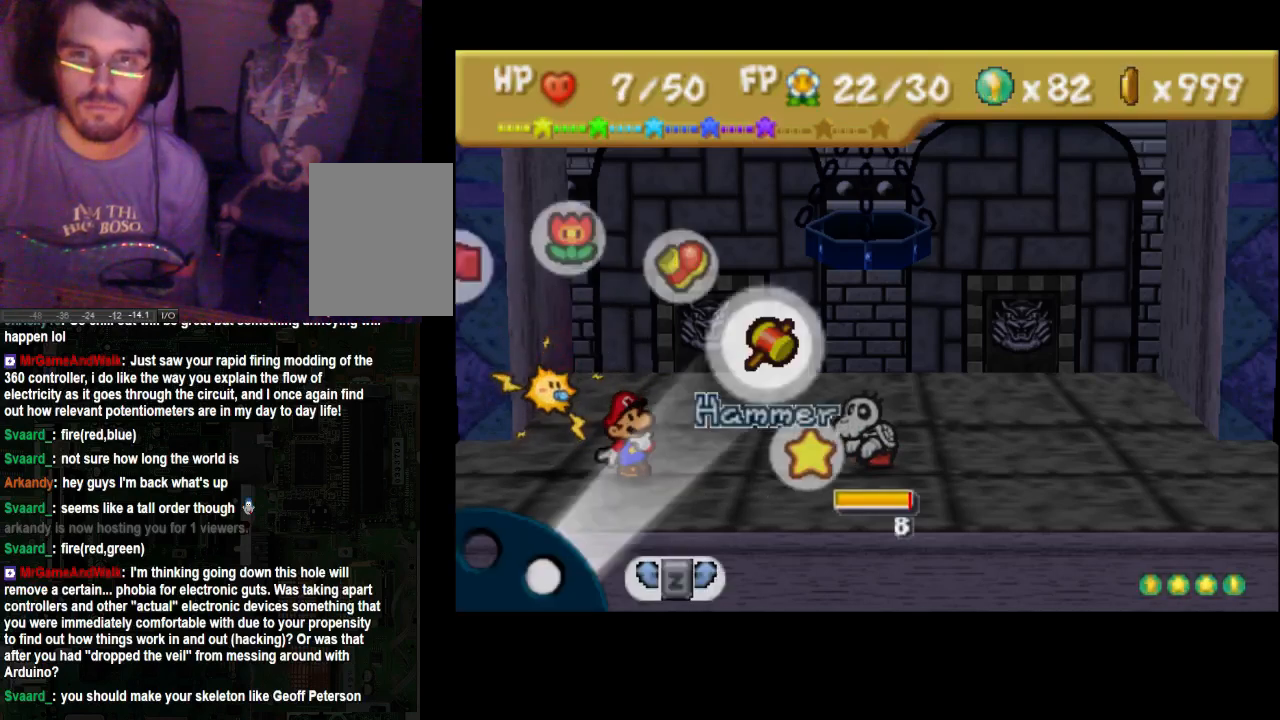
{"buttons": ["A"], "left_stick": "center", "right_stick": "center", "events": [[400, "A", "down"]]}
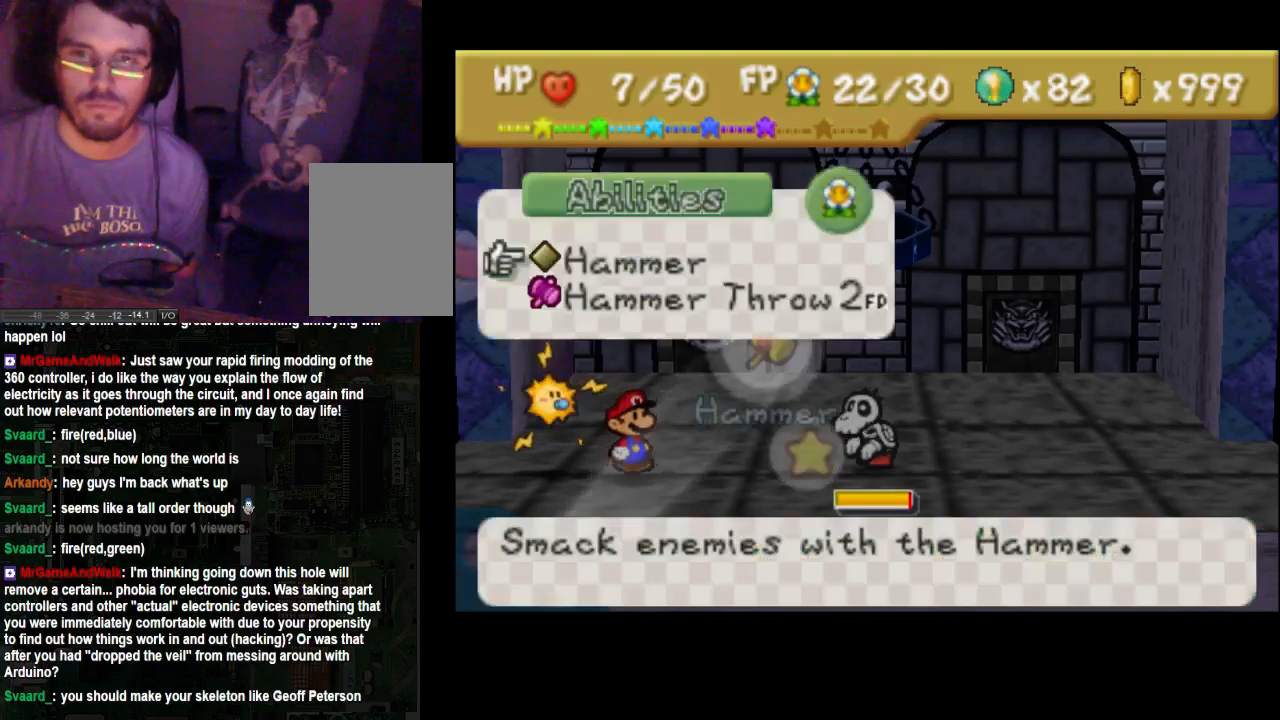
{"buttons": ["A"], "left_stick": "left", "right_stick": "center", "events": [[67, "A", "up"], [167, "A", "down"], [433, "left_stick", "left"]]}
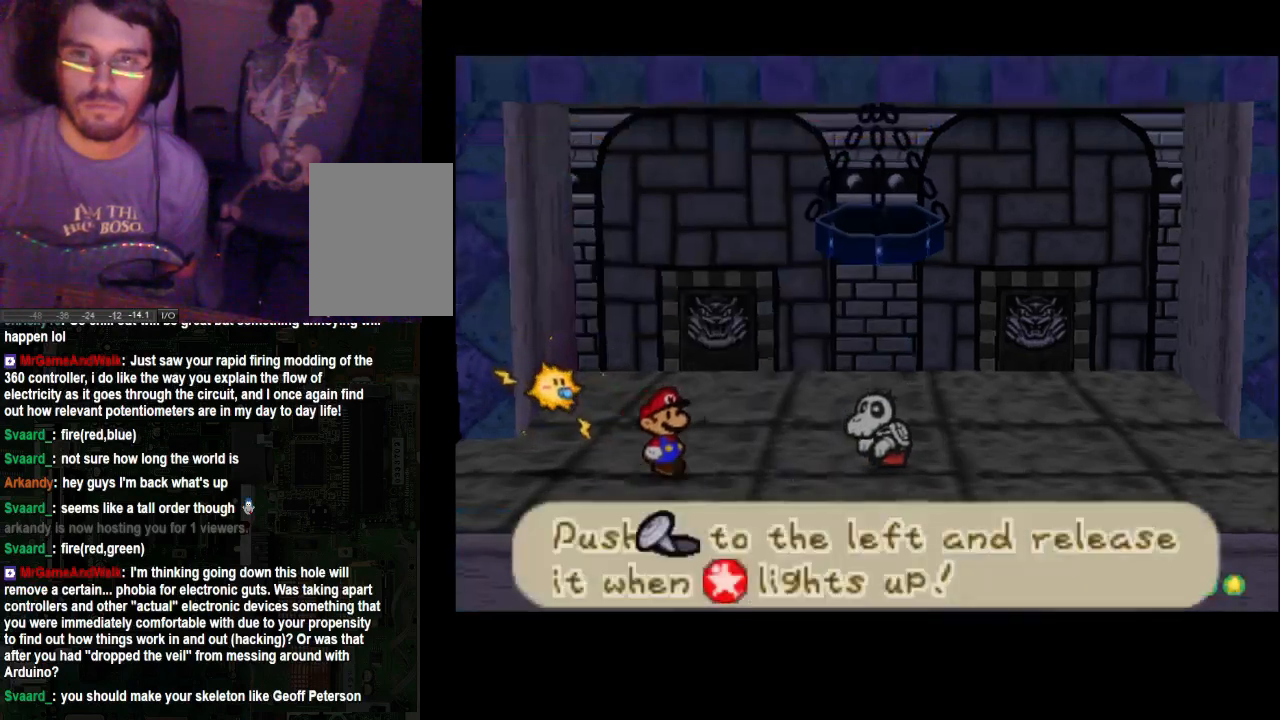
{"buttons": [], "left_stick": "left", "right_stick": "center", "events": [[67, "A", "up"]]}
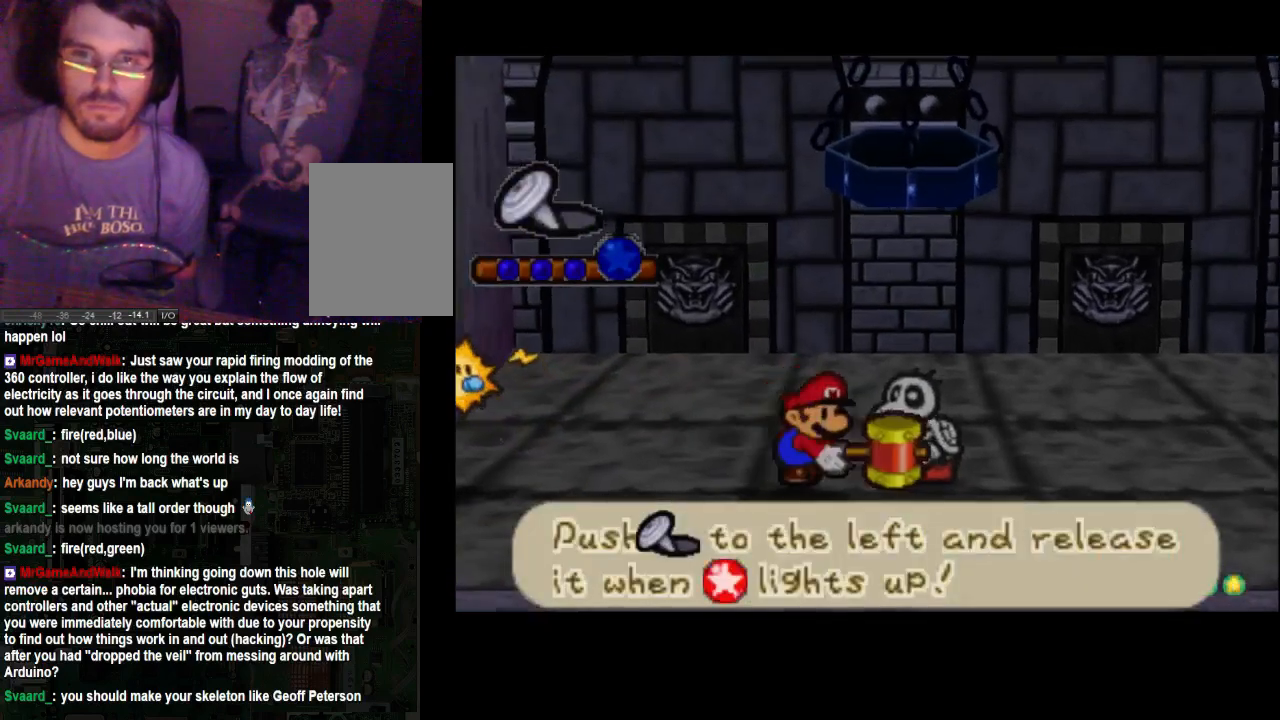
{"buttons": [], "left_stick": "left", "right_stick": "center", "events": []}
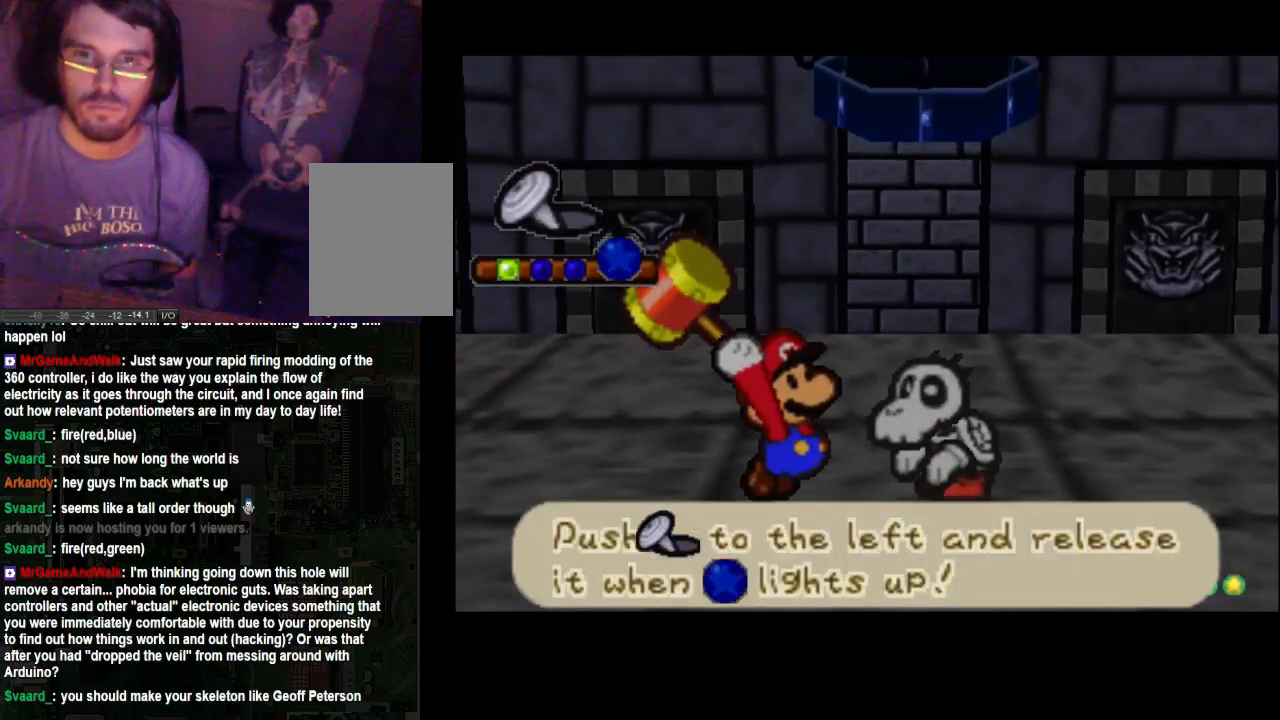
{"buttons": [], "left_stick": "left", "right_stick": "center", "events": []}
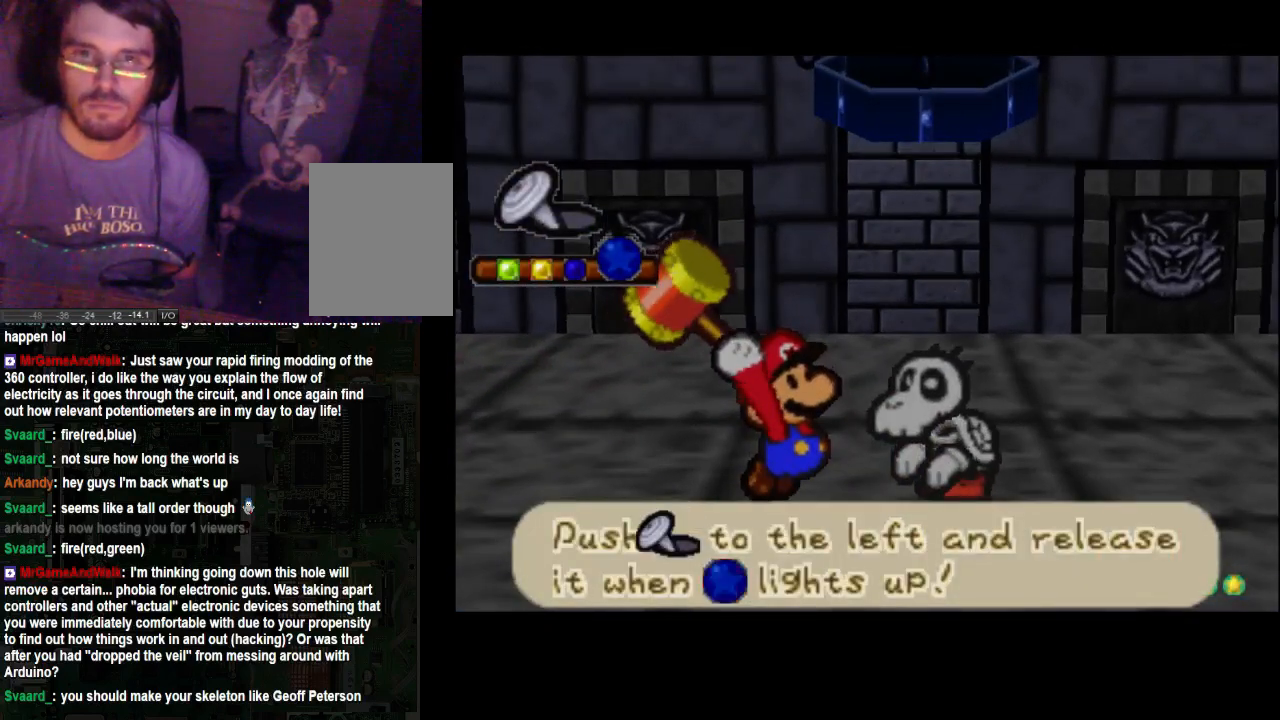
{"buttons": [], "left_stick": "left", "right_stick": "center", "events": []}
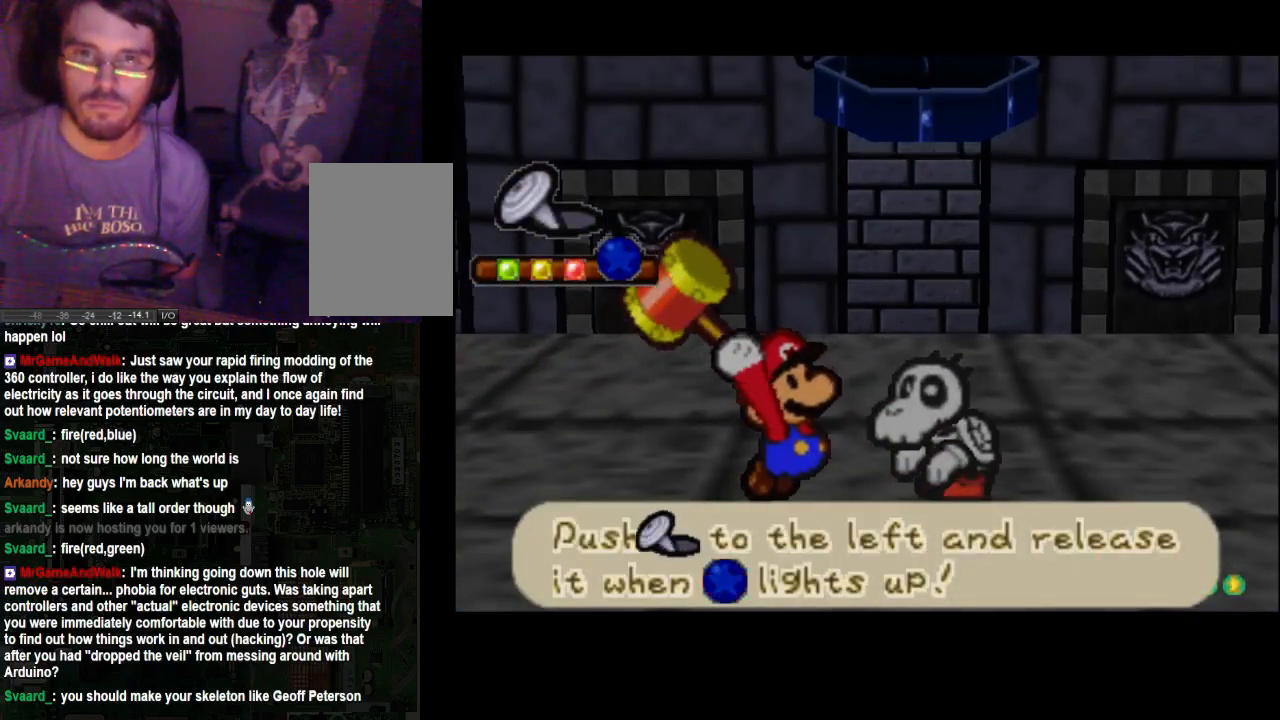
{"buttons": [], "left_stick": "center", "right_stick": "center", "events": [[367, "left_stick", "center"]]}
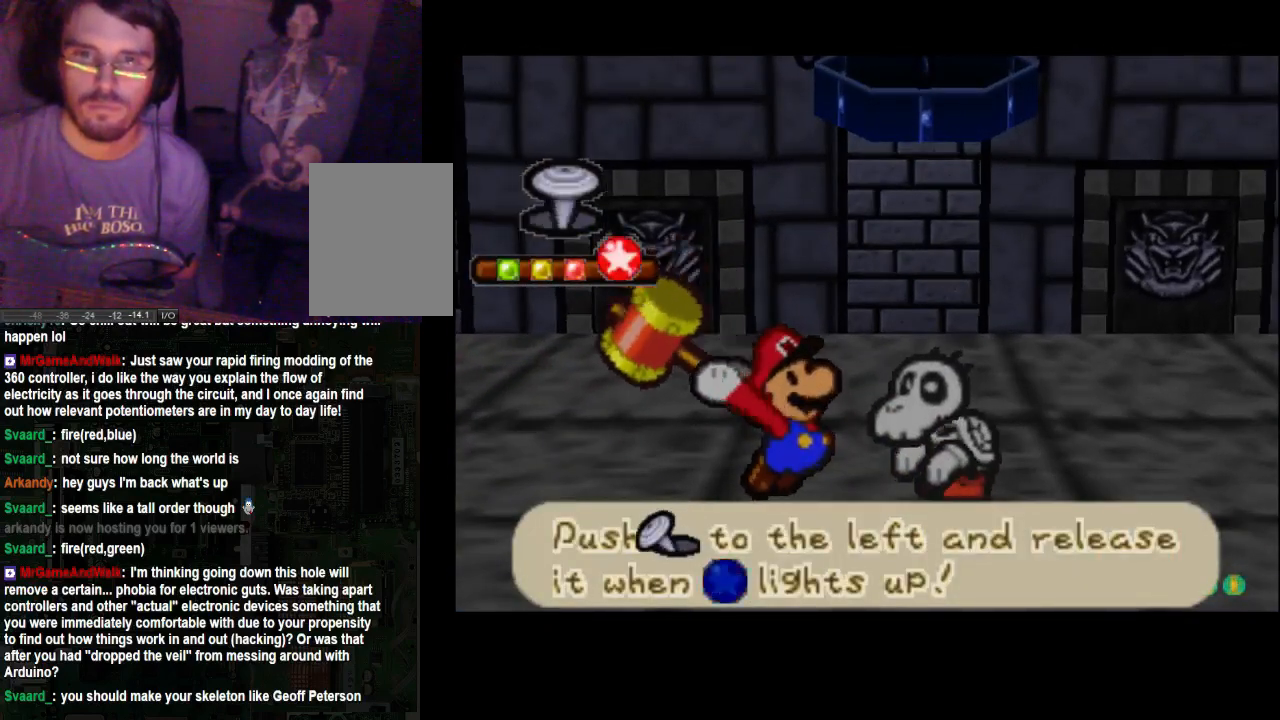
{"buttons": [], "left_stick": "center", "right_stick": "center", "events": []}
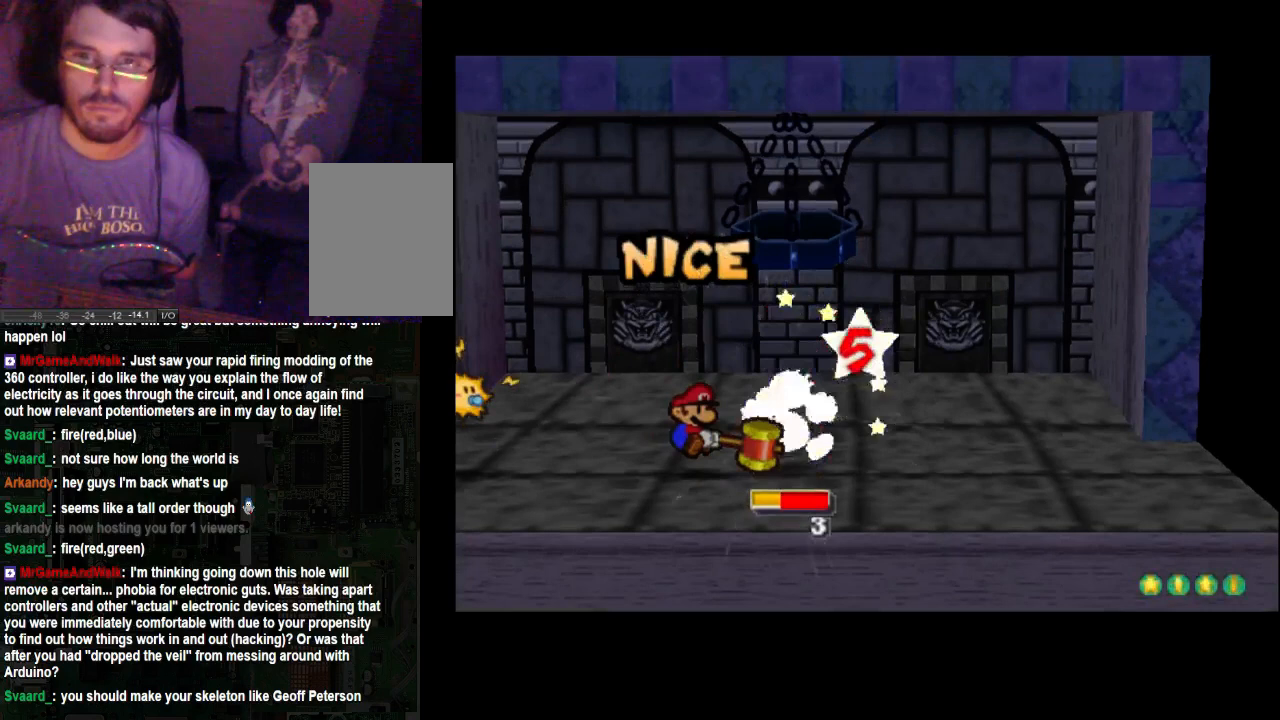
{"buttons": [], "left_stick": "center", "right_stick": "center", "events": []}
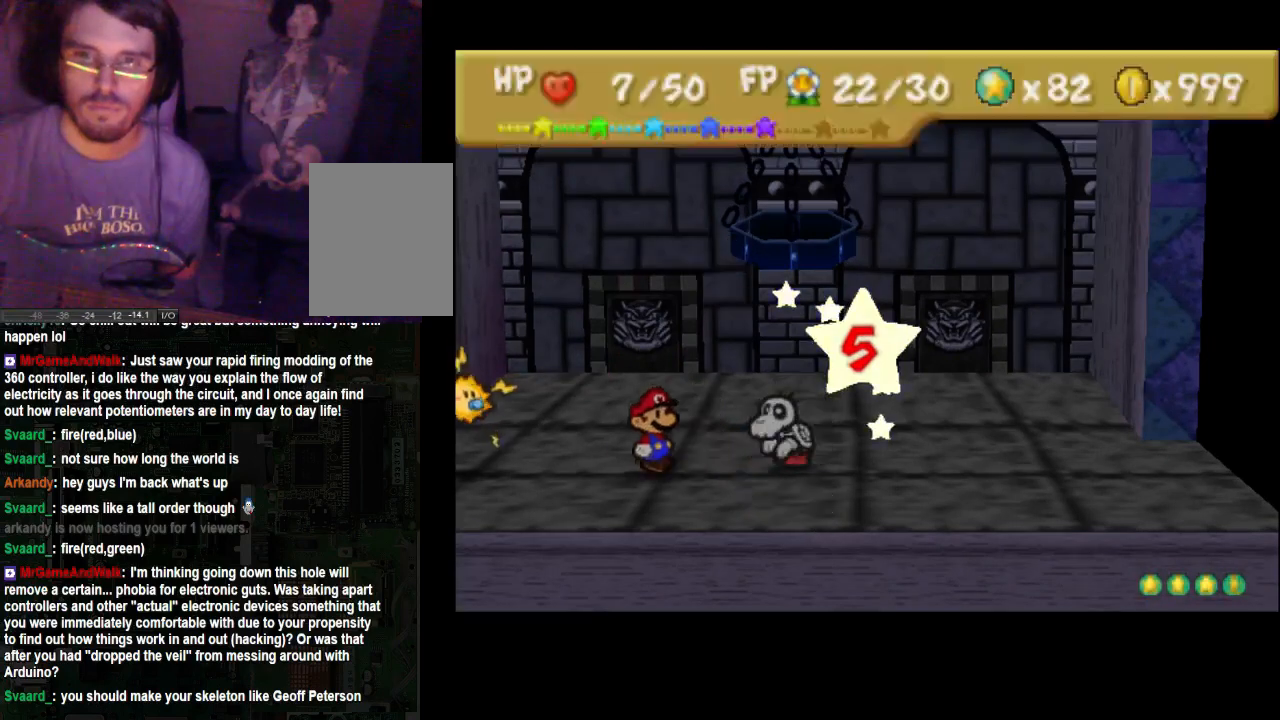
{"buttons": [], "left_stick": "center", "right_stick": "center", "events": []}
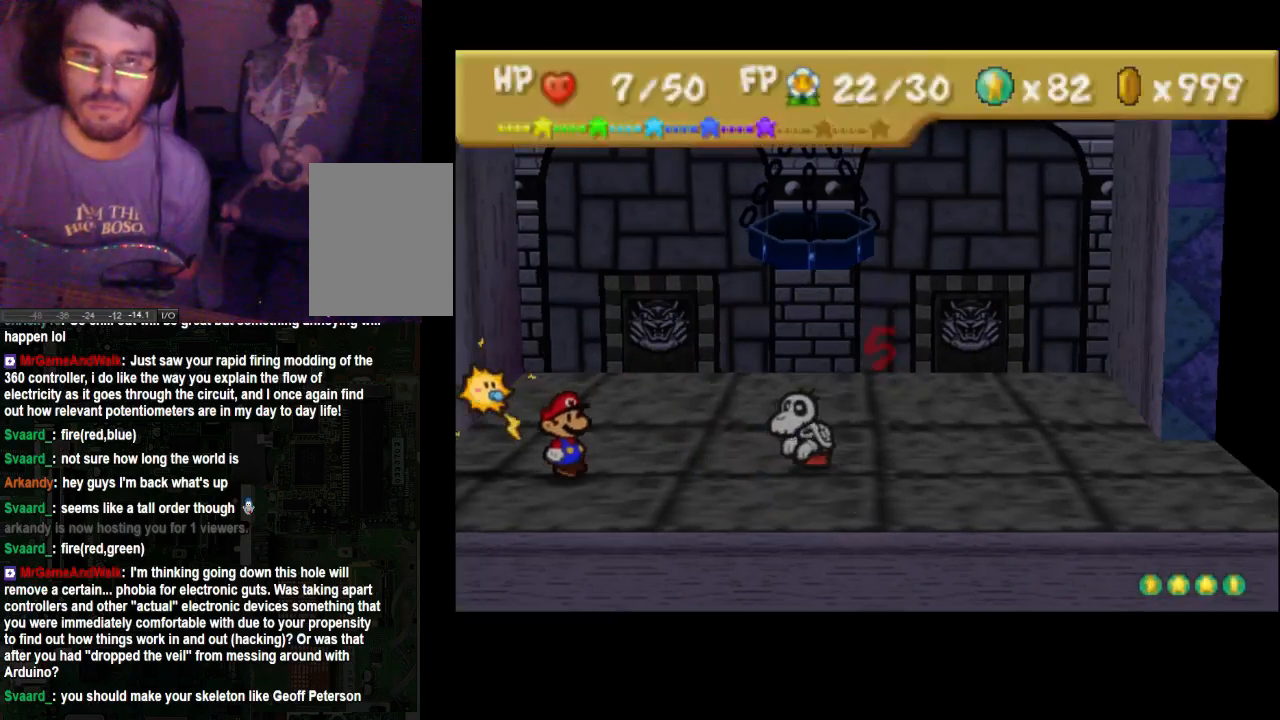
{"buttons": [], "left_stick": "center", "right_stick": "center", "events": []}
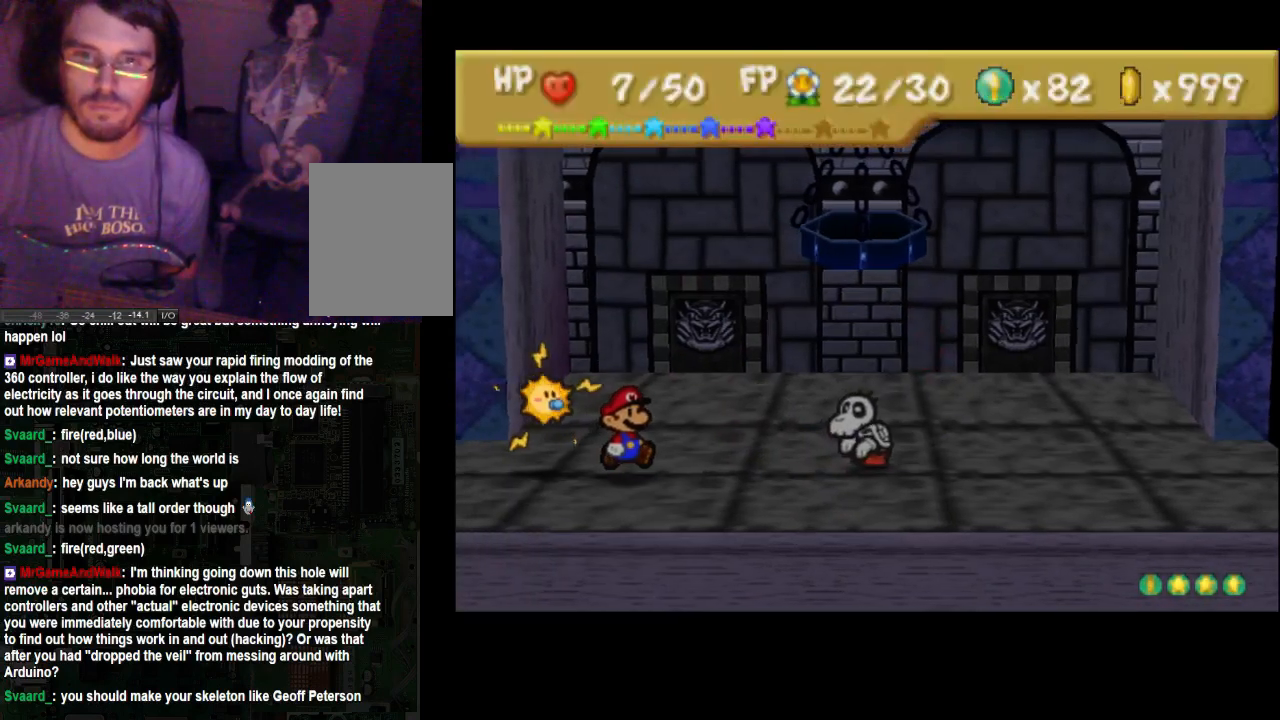
{"buttons": [], "left_stick": "center", "right_stick": "center", "events": []}
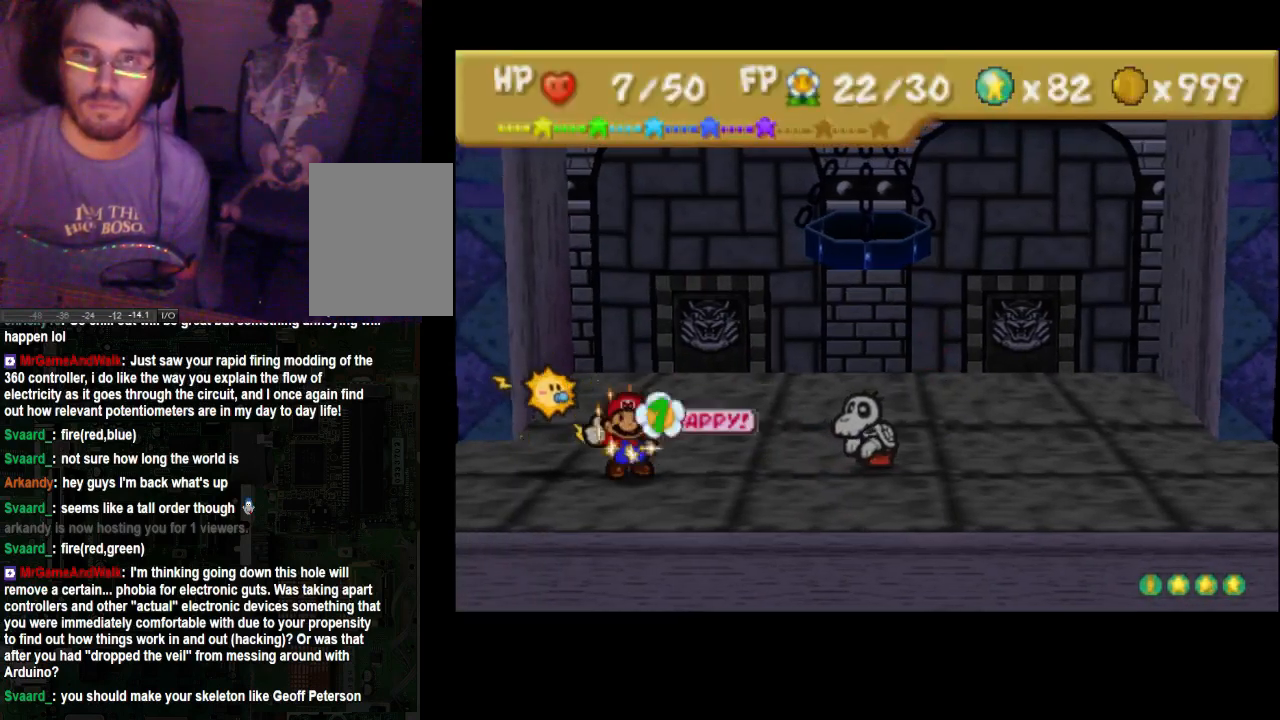
{"buttons": [], "left_stick": "center", "right_stick": "center", "events": []}
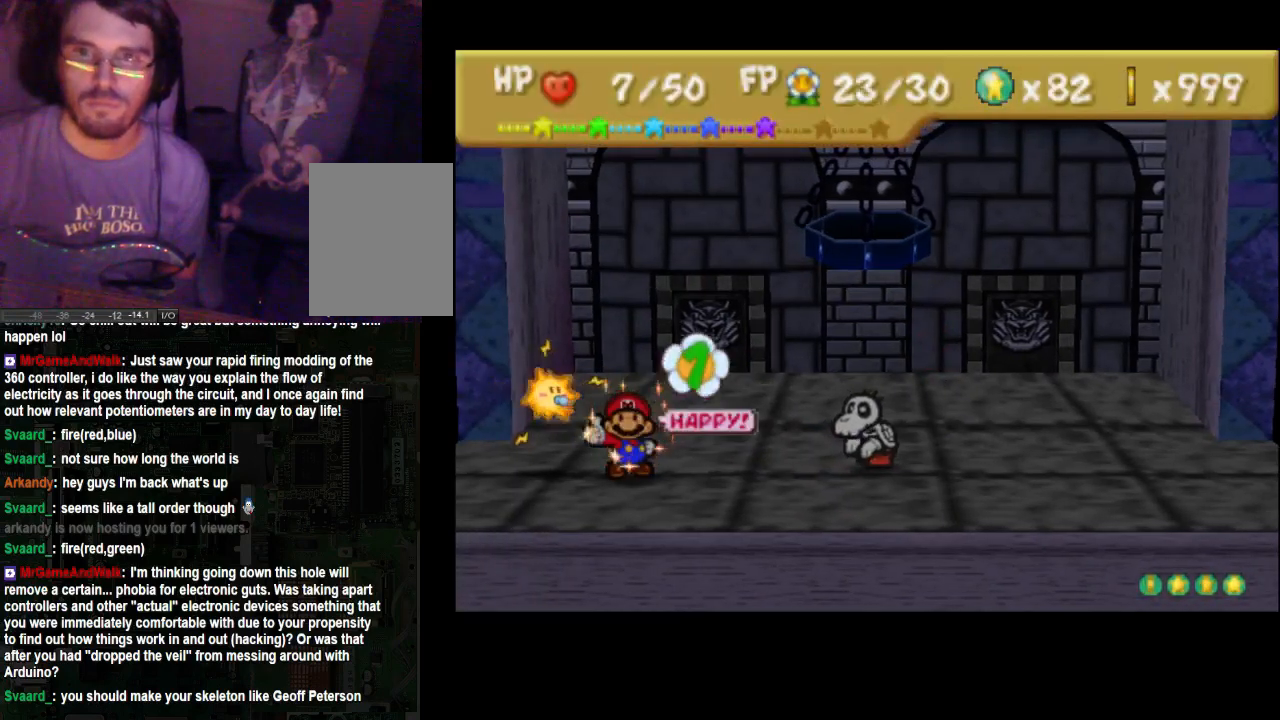
{"buttons": [], "left_stick": "center", "right_stick": "center", "events": []}
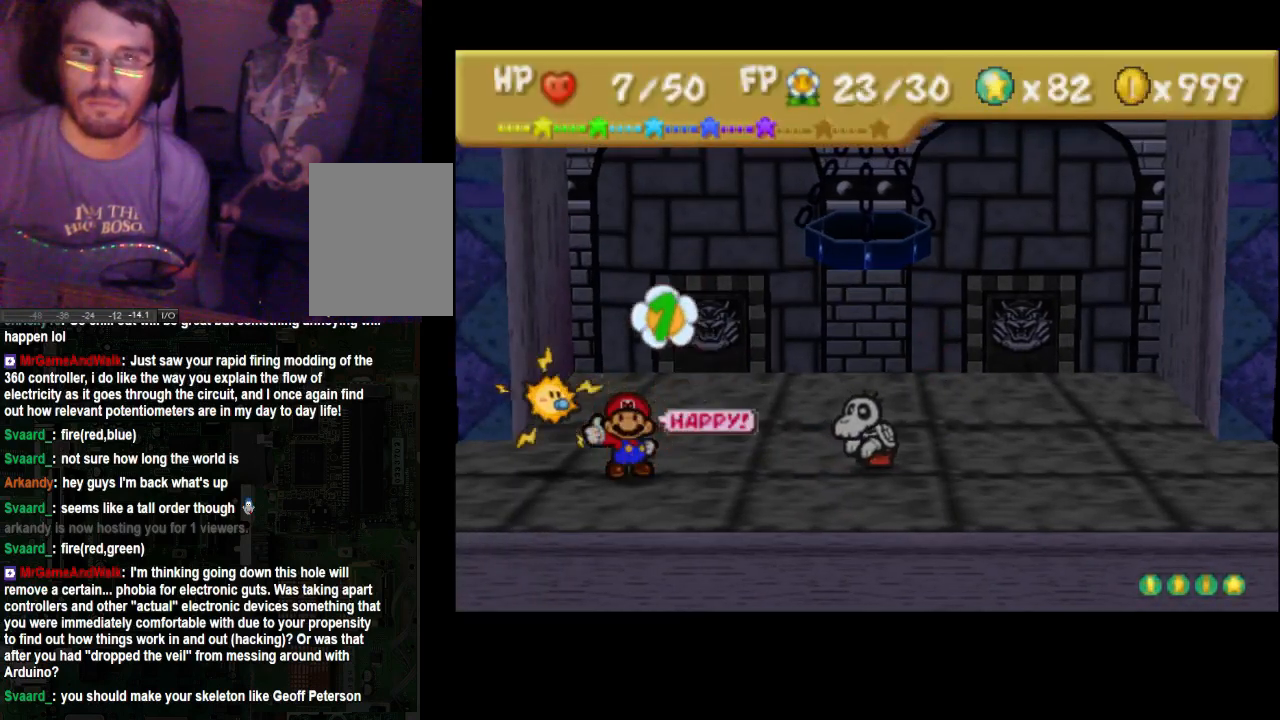
{"buttons": [], "left_stick": "center", "right_stick": "center", "events": []}
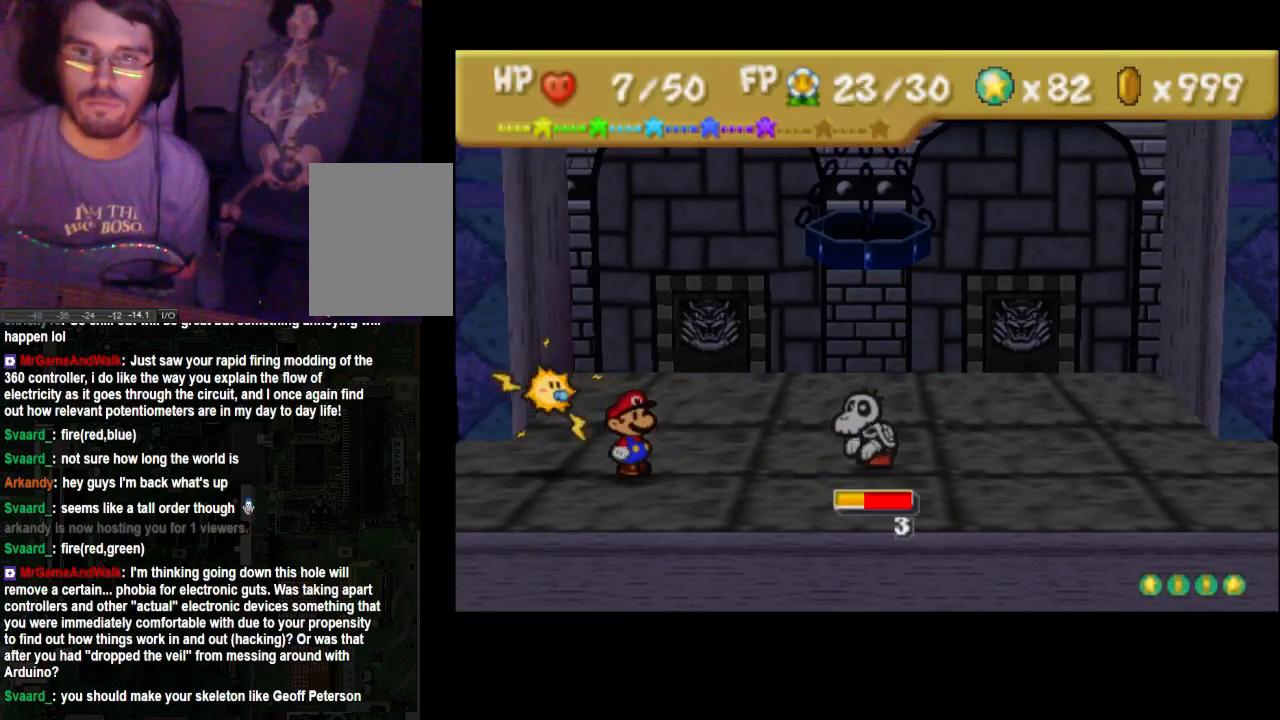
{"buttons": [], "left_stick": "center", "right_stick": "center", "events": []}
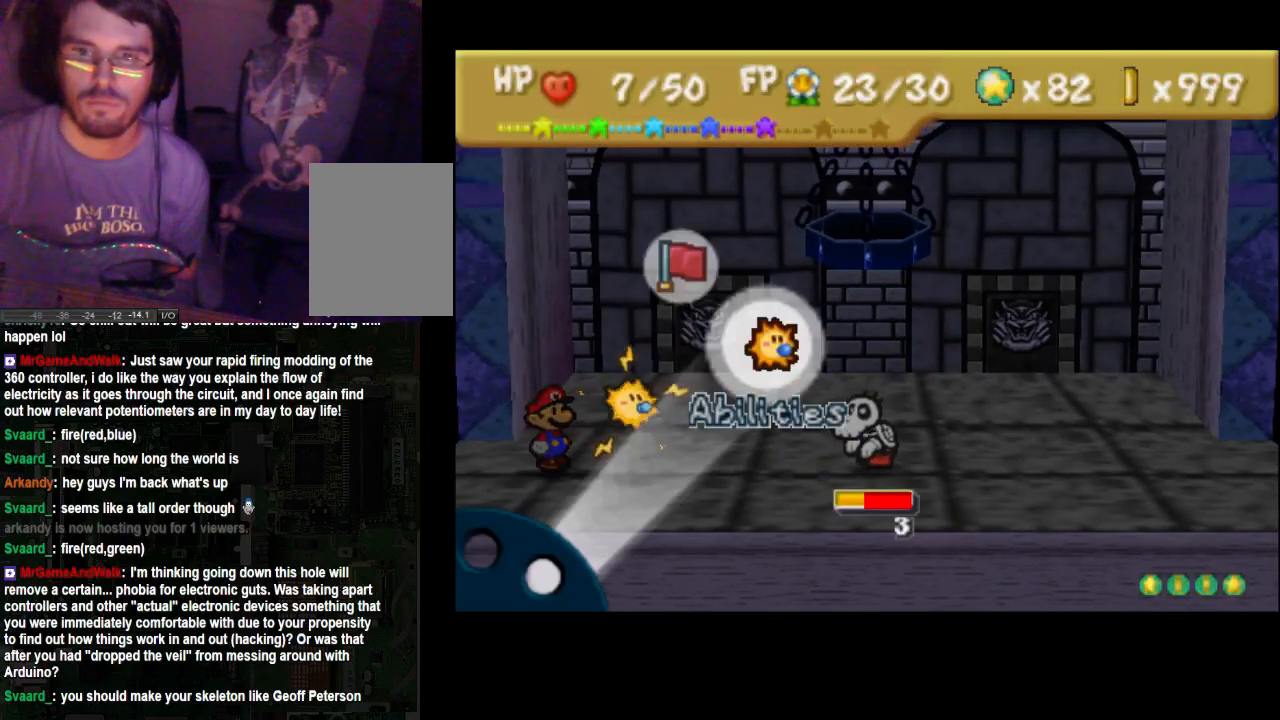
{"buttons": [], "left_stick": "center", "right_stick": "center", "events": [[167, "A", "down"], [267, "A", "up"], [367, "A", "down"], [433, "A", "up"]]}
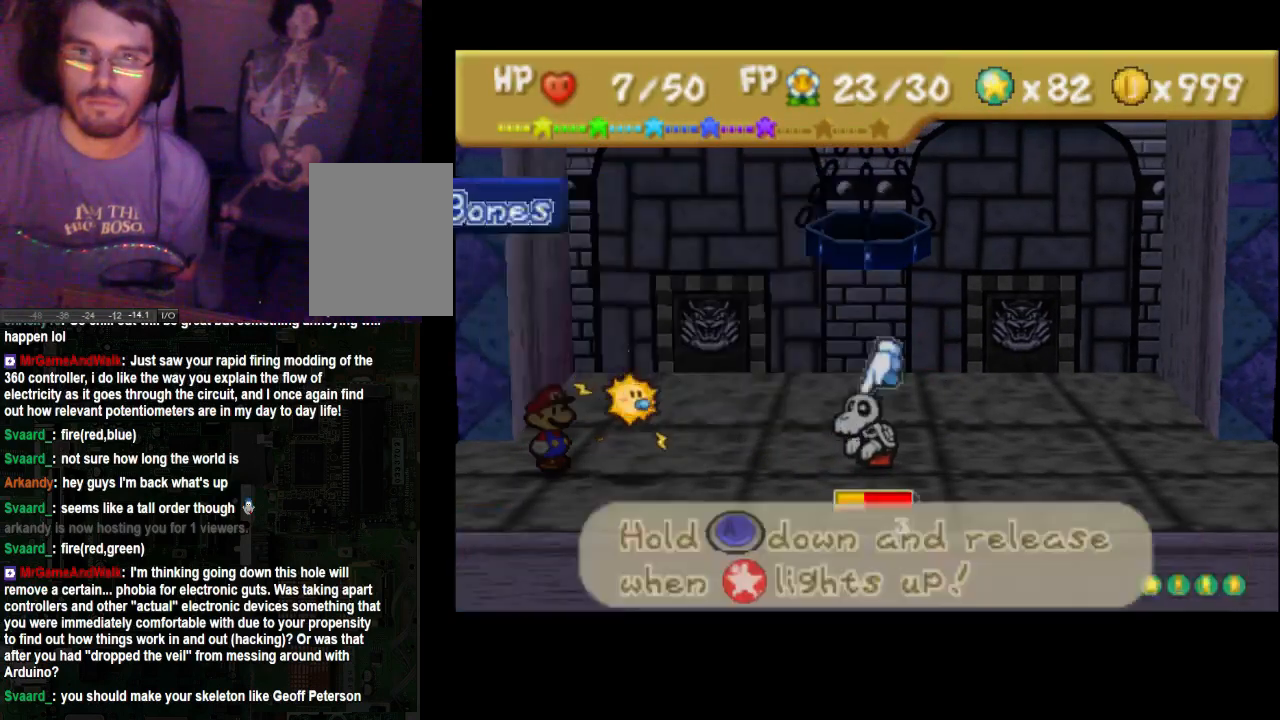
{"buttons": [], "left_stick": "left", "right_stick": "center", "events": [[100, "A", "down"], [200, "A", "up"], [233, "left_stick", "left"]]}
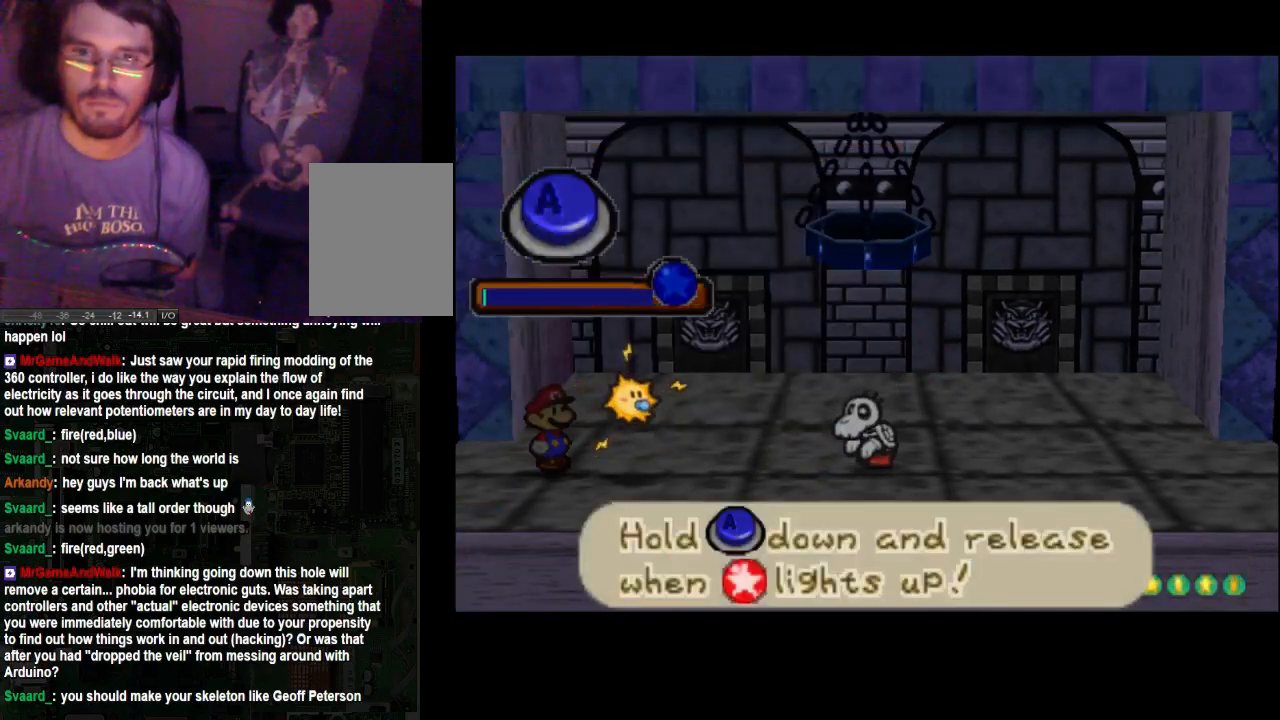
{"buttons": ["A"], "left_stick": "left", "right_stick": "center", "events": [[333, "A", "down"]]}
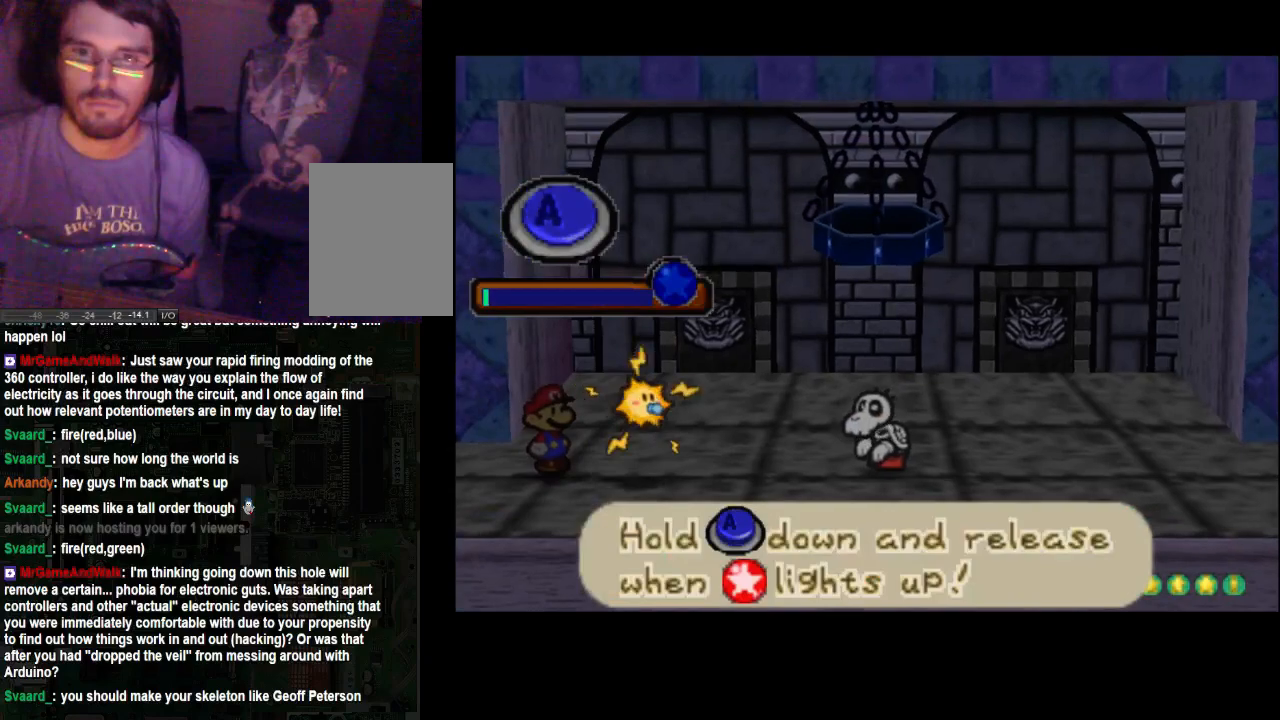
{"buttons": ["A"], "left_stick": "center", "right_stick": "center", "events": [[433, "left_stick", "center"]]}